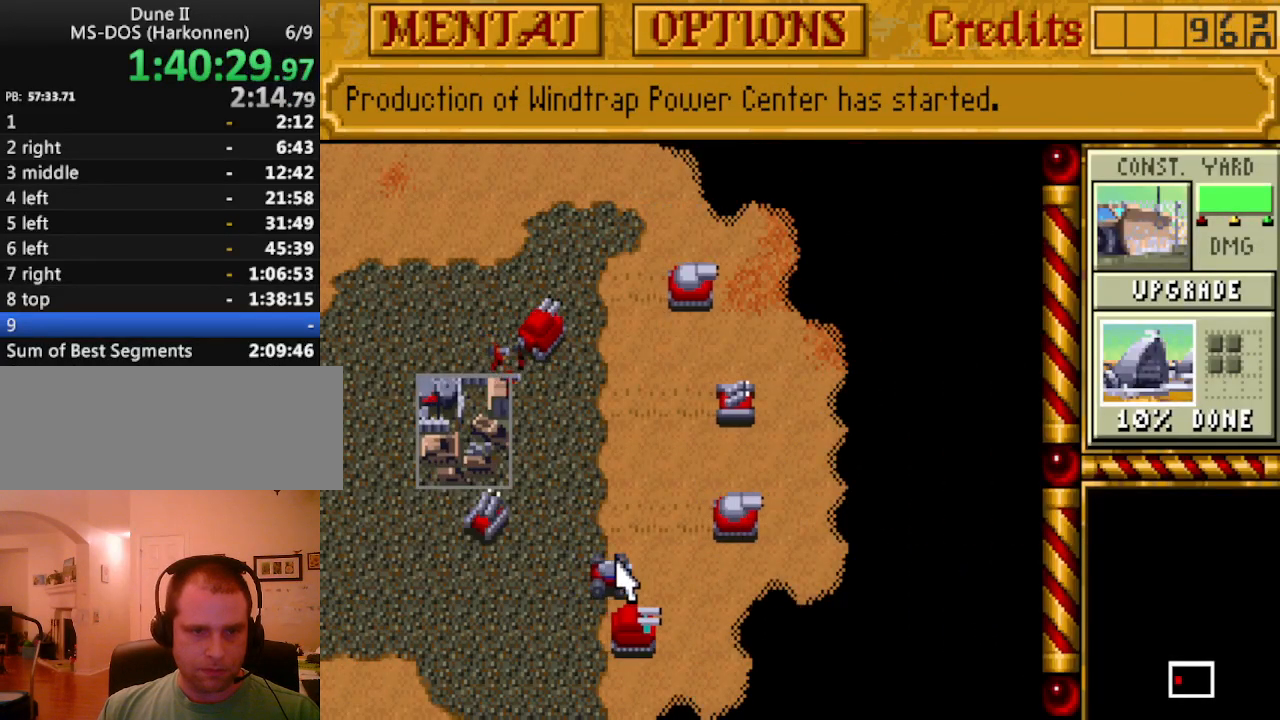
Gameplay with keyboard and mouse; each line is a JSON object with the keys held at the frame after it. "events" lists presses ("down") and releases ("up") of "alt", "backspace", "caps_lock", "ctrl", "down", "escape", "f1", "f10", "f11", "f12", "f2", "f3", "f4", "f5", "f6", "f7", "f8", "f9", "left", "return", "right", "shift", "space", "tab" and "up" between this image and that frame as [ms after this image, input, new state], when the widget could be followed in between. No other keys are recorded. Mouse buttons are not recorded. Not read: mouse_move.
{"keys": [], "events": [[383, "right", "down"], [433, "right", "up"]]}
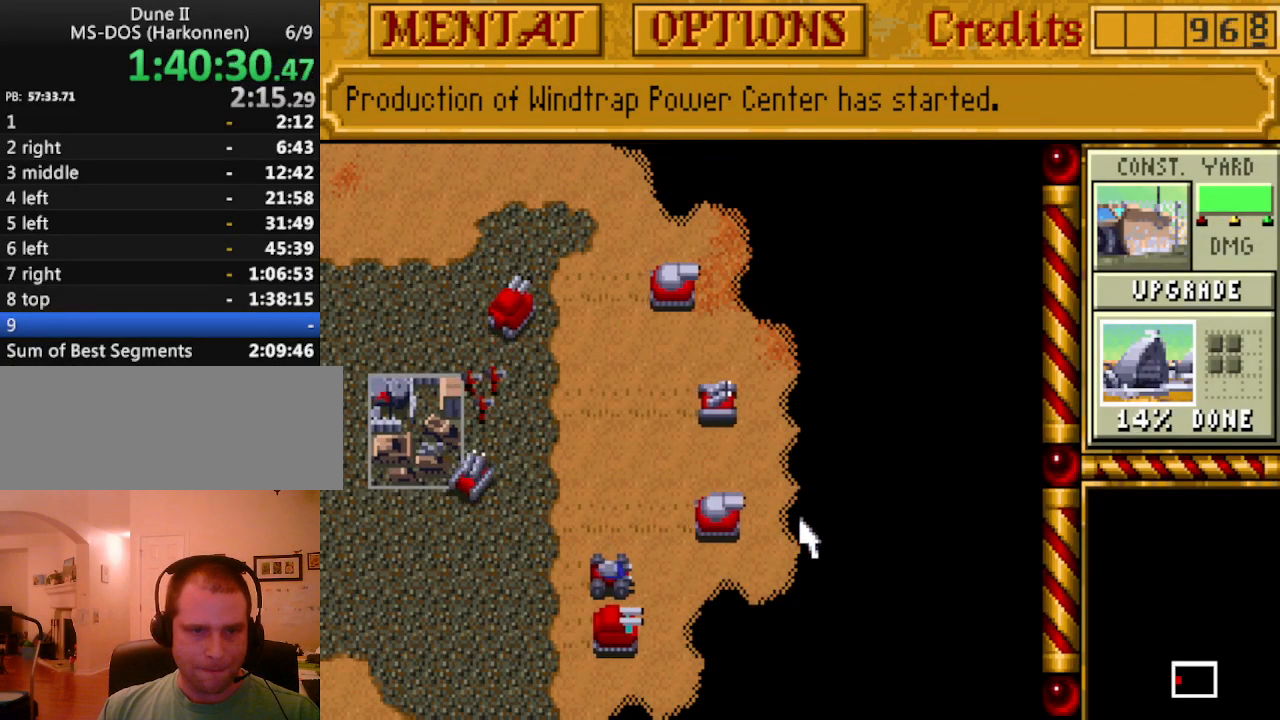
{"keys": [], "events": []}
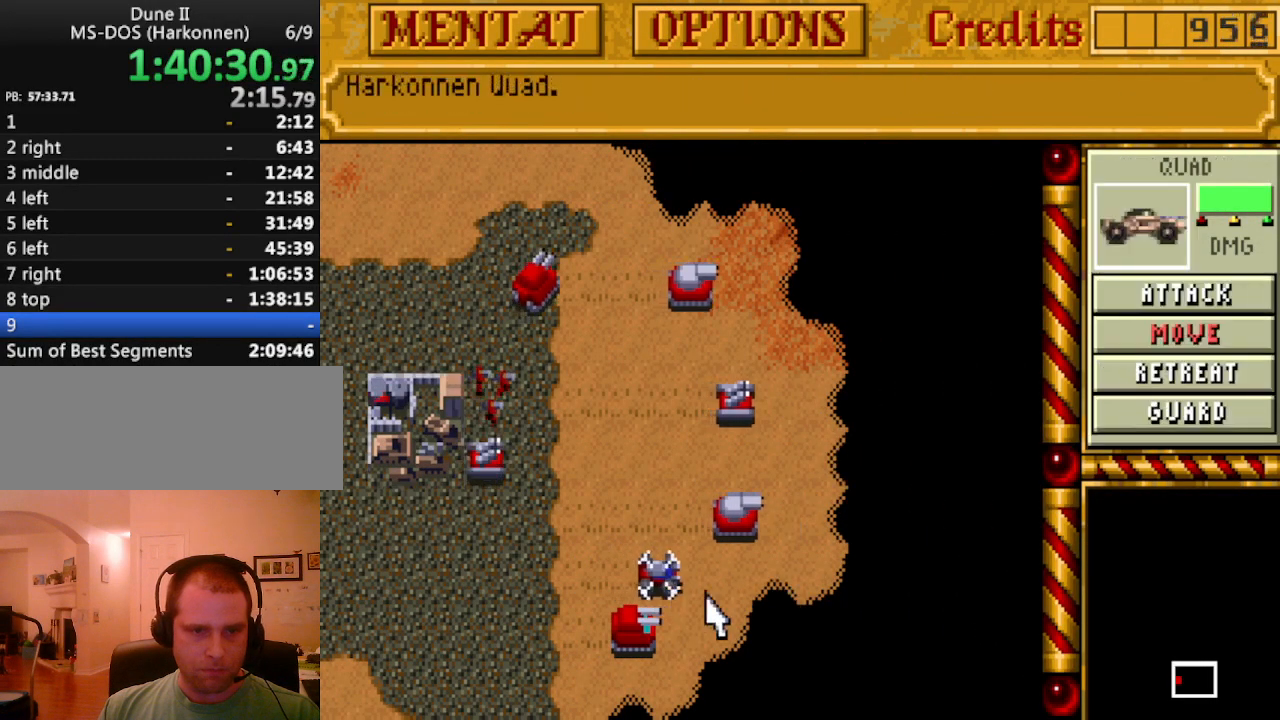
{"keys": [], "events": [[50, "right", "down"], [183, "right", "up"]]}
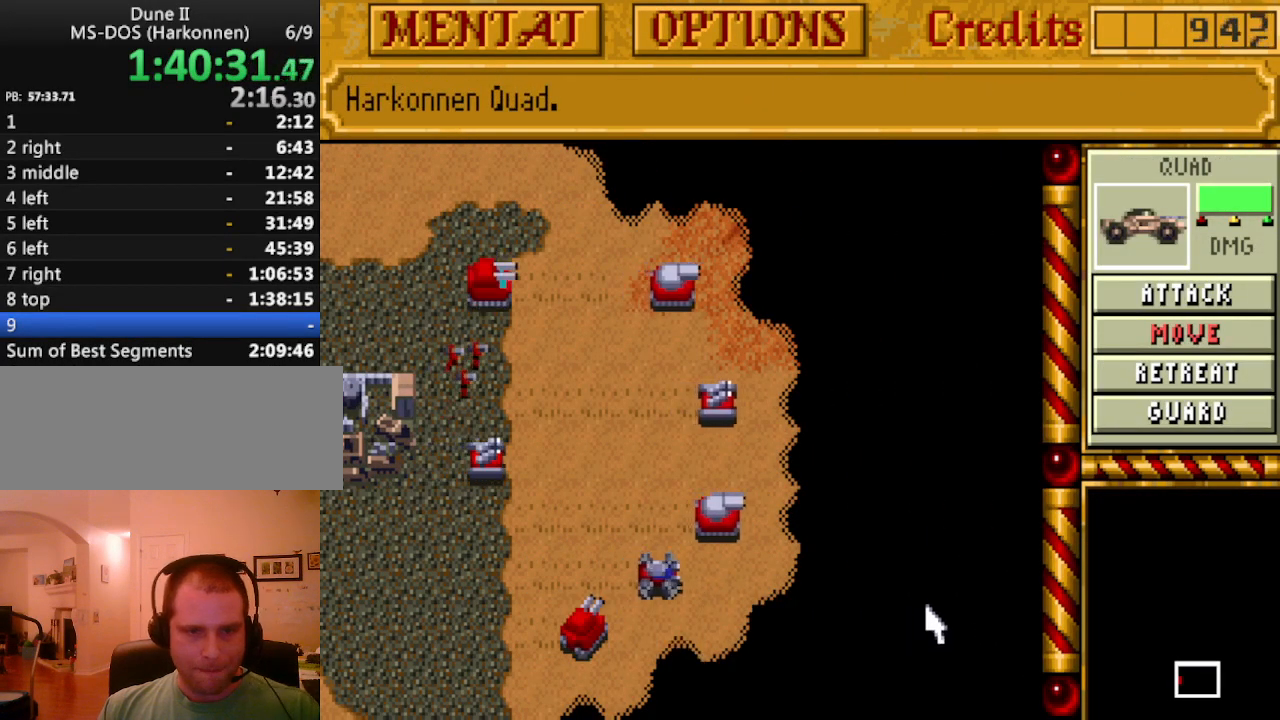
{"keys": ["right"], "events": [[483, "right", "down"]]}
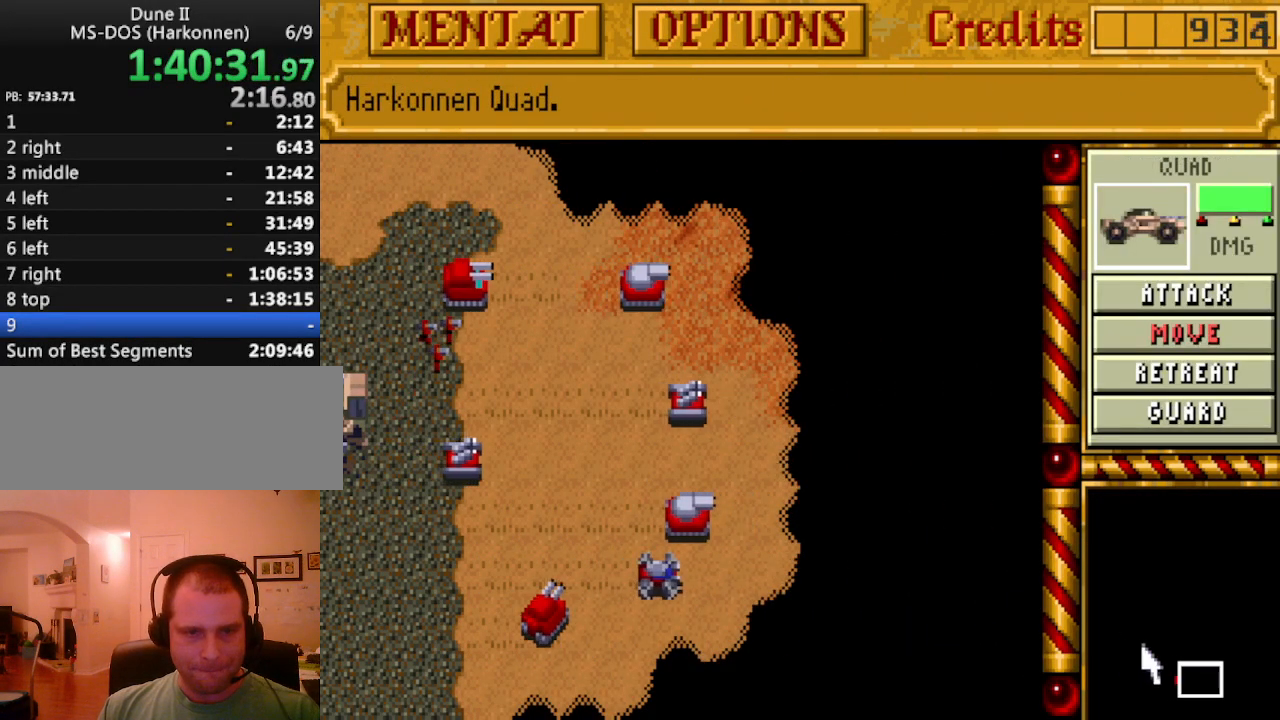
{"keys": ["right"], "events": [[33, "right", "up"], [117, "right", "down"], [167, "right", "up"], [317, "right", "down"], [400, "right", "up"], [500, "right", "down"]]}
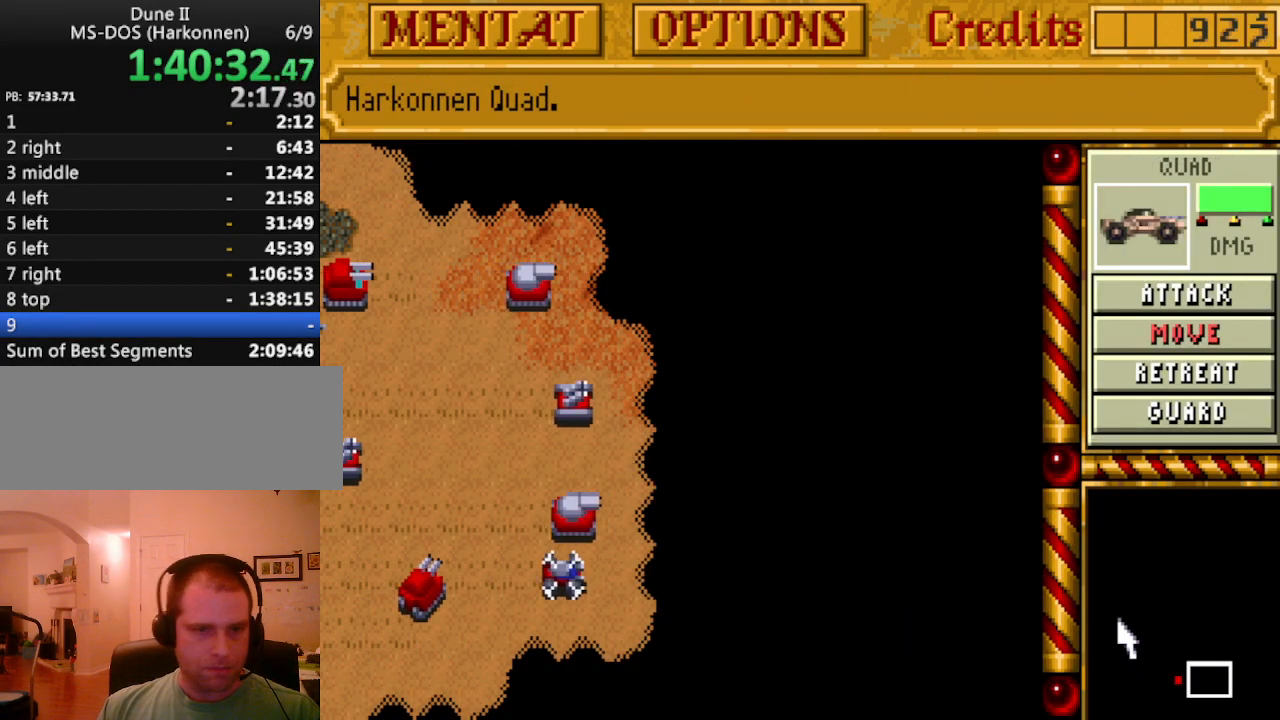
{"keys": [], "events": [[83, "right", "up"], [183, "right", "down"], [283, "right", "up"]]}
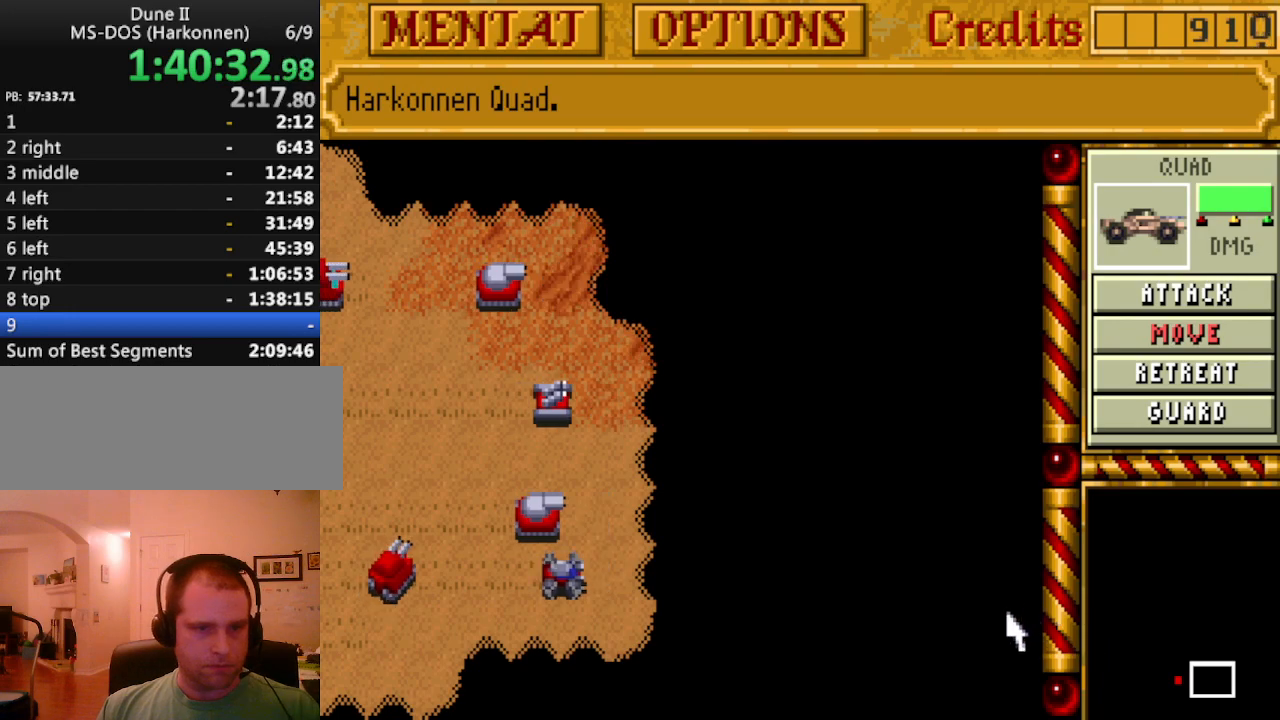
{"keys": [], "events": []}
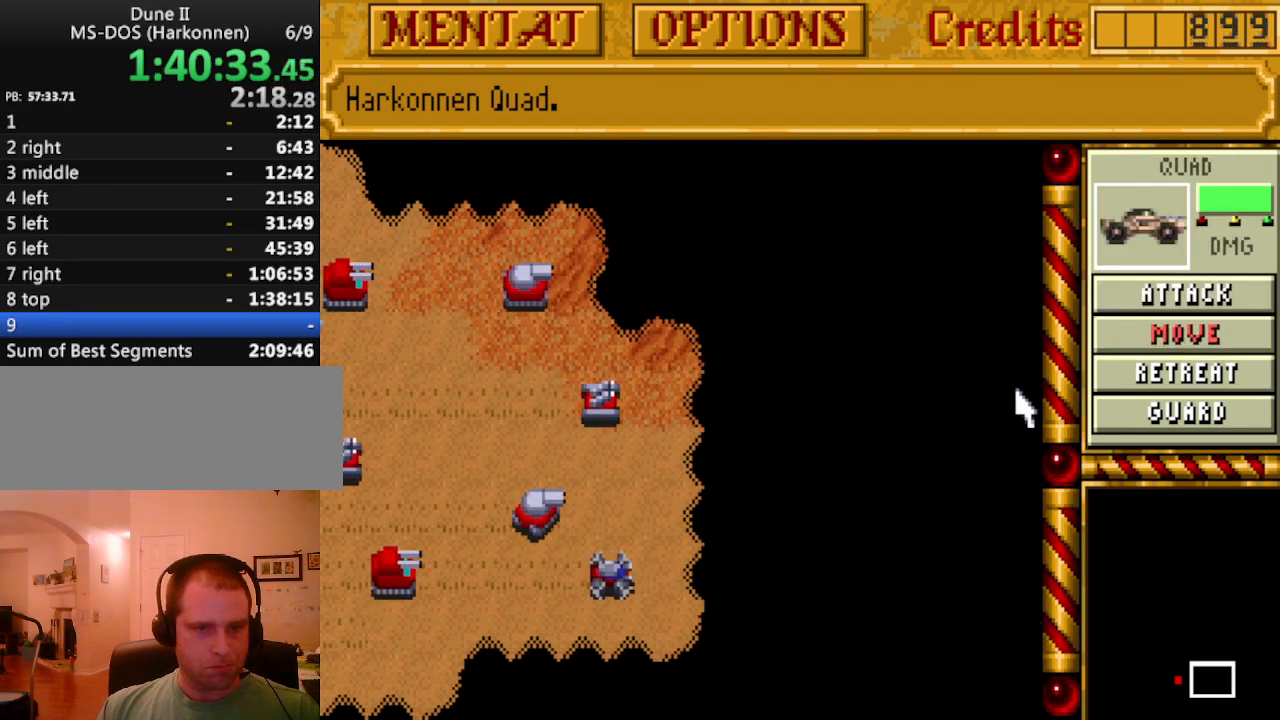
{"keys": ["right"], "events": [[300, "right", "down"], [400, "right", "up"], [500, "right", "down"]]}
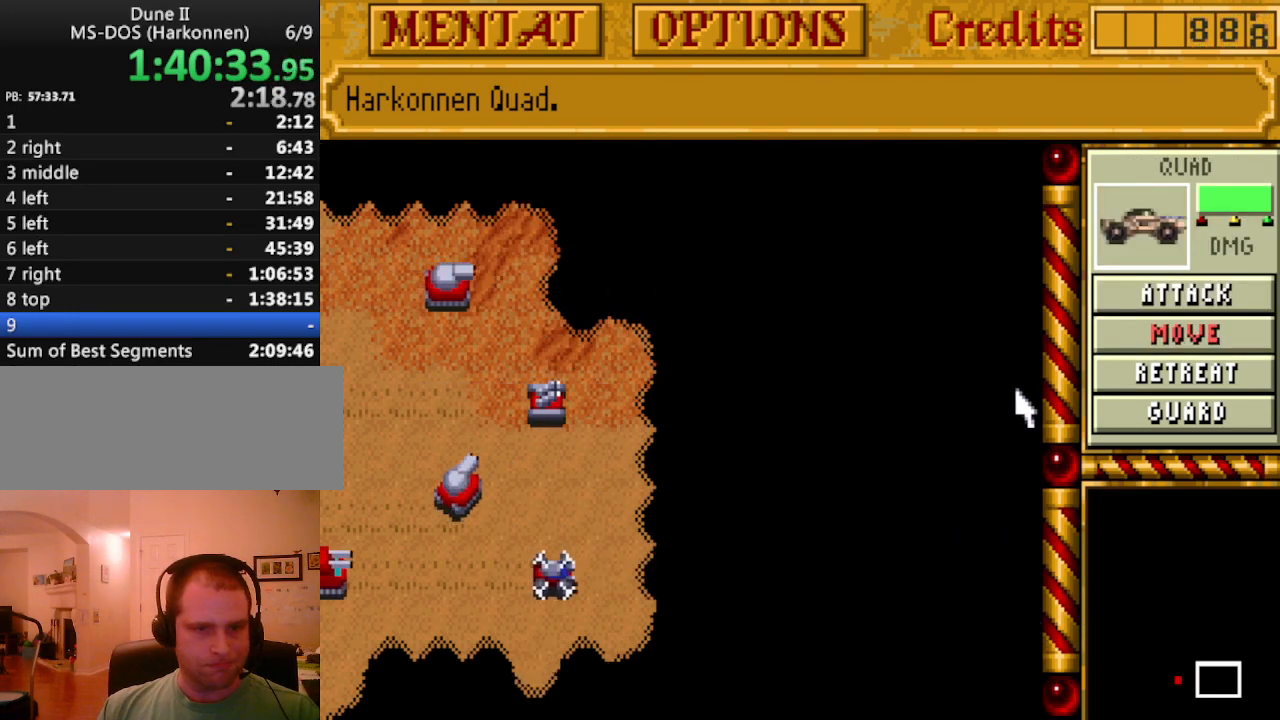
{"keys": [], "events": [[33, "right", "up"]]}
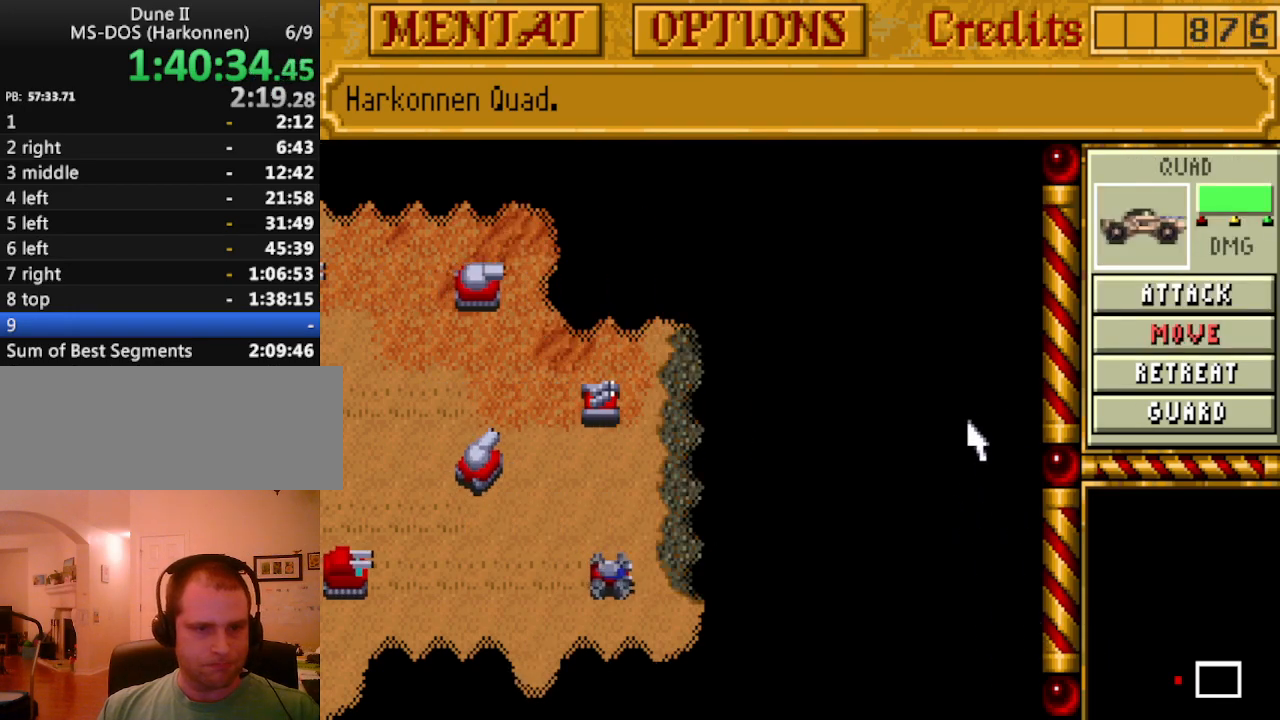
{"keys": [], "events": []}
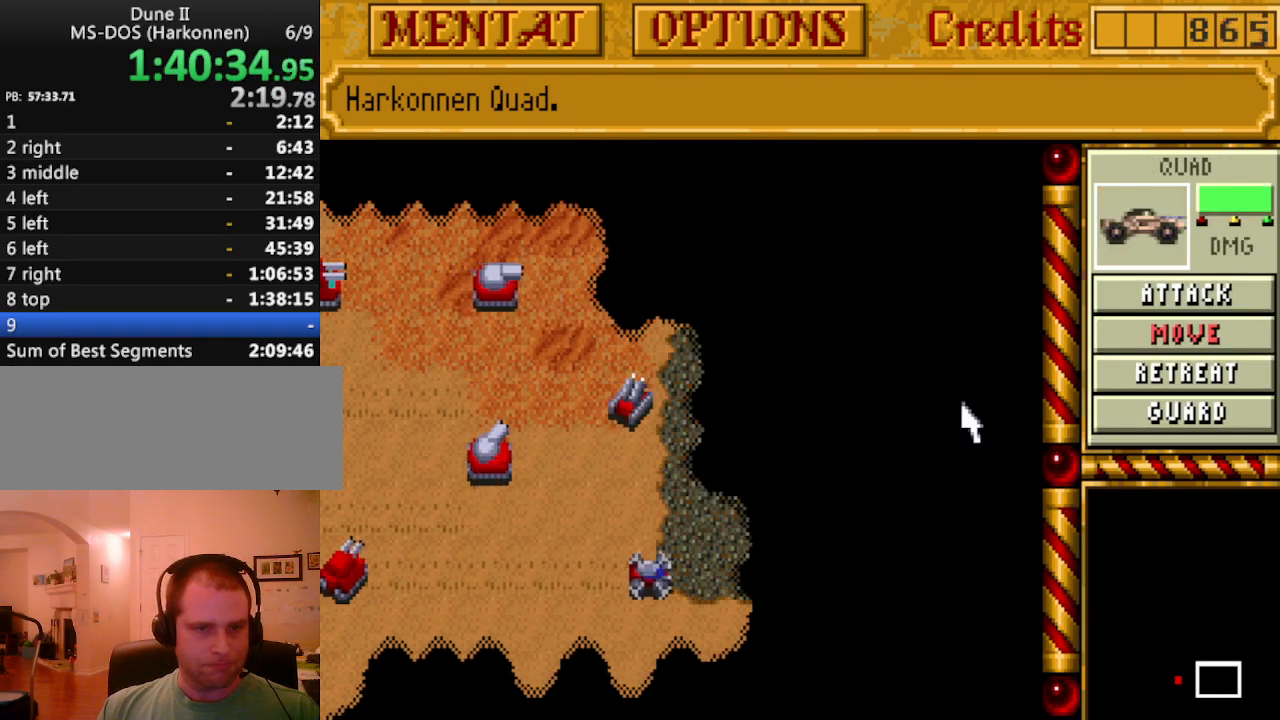
{"keys": [], "events": []}
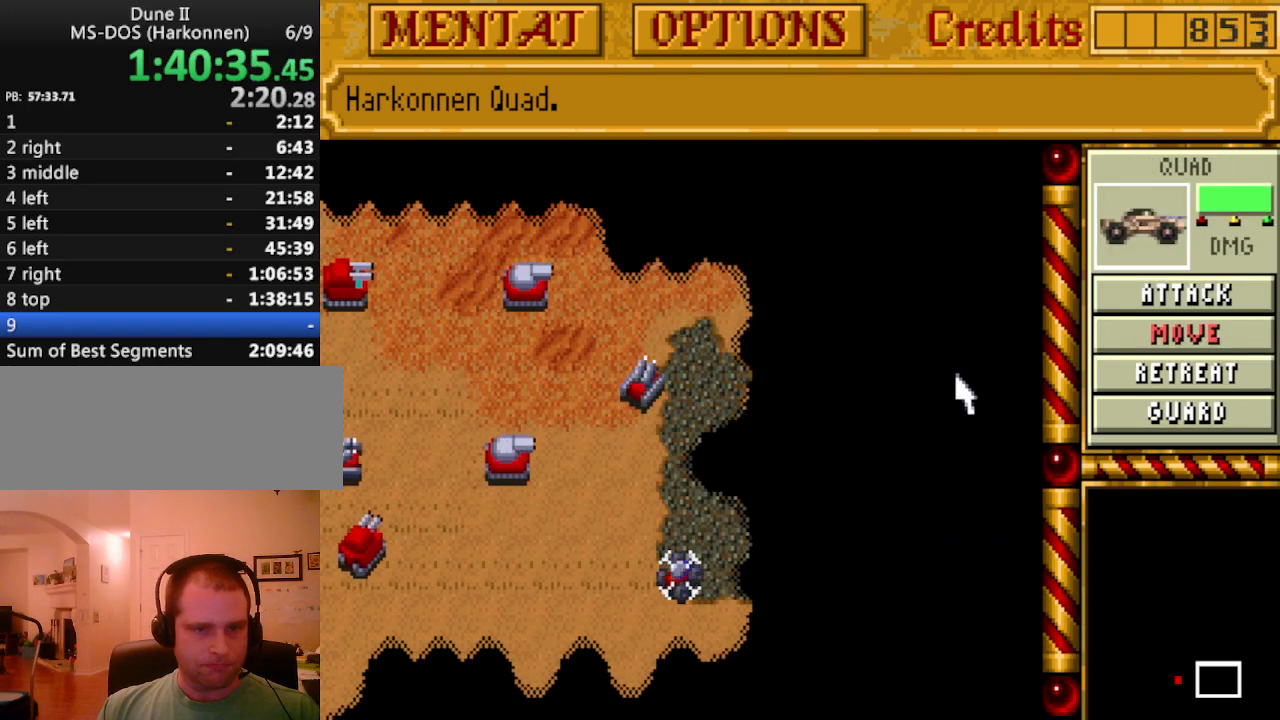
{"keys": [], "events": []}
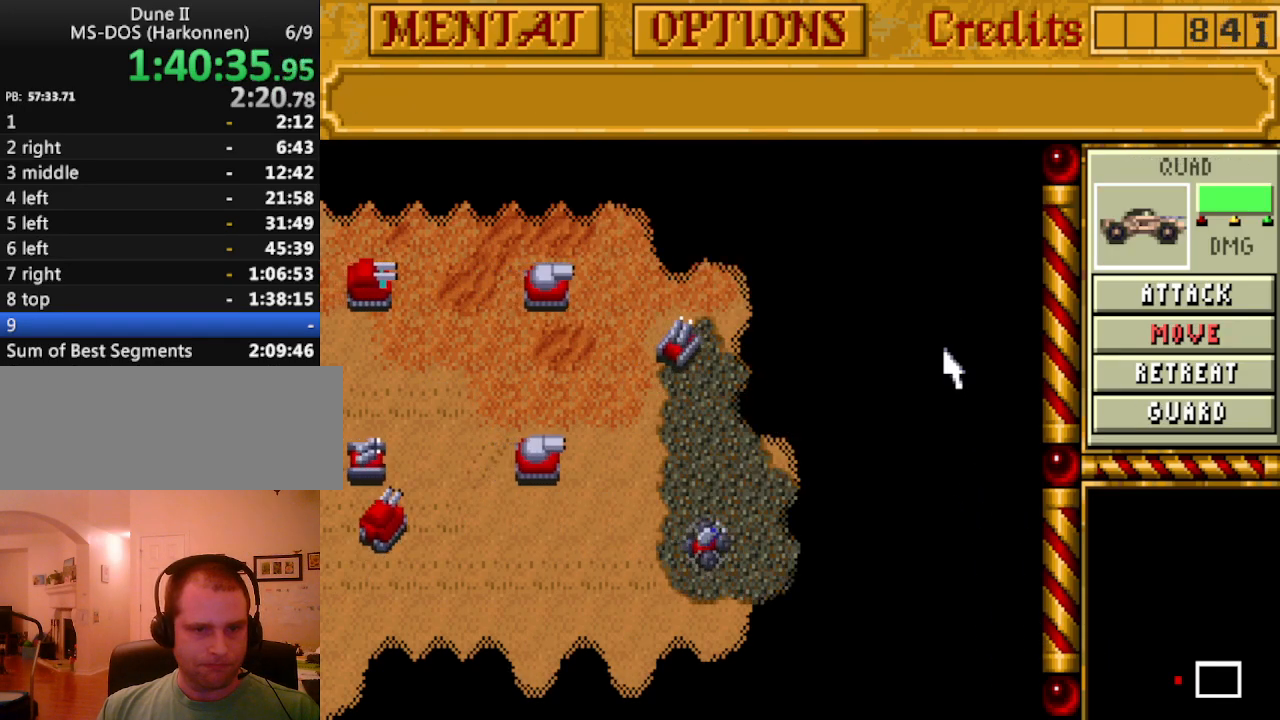
{"keys": [], "events": []}
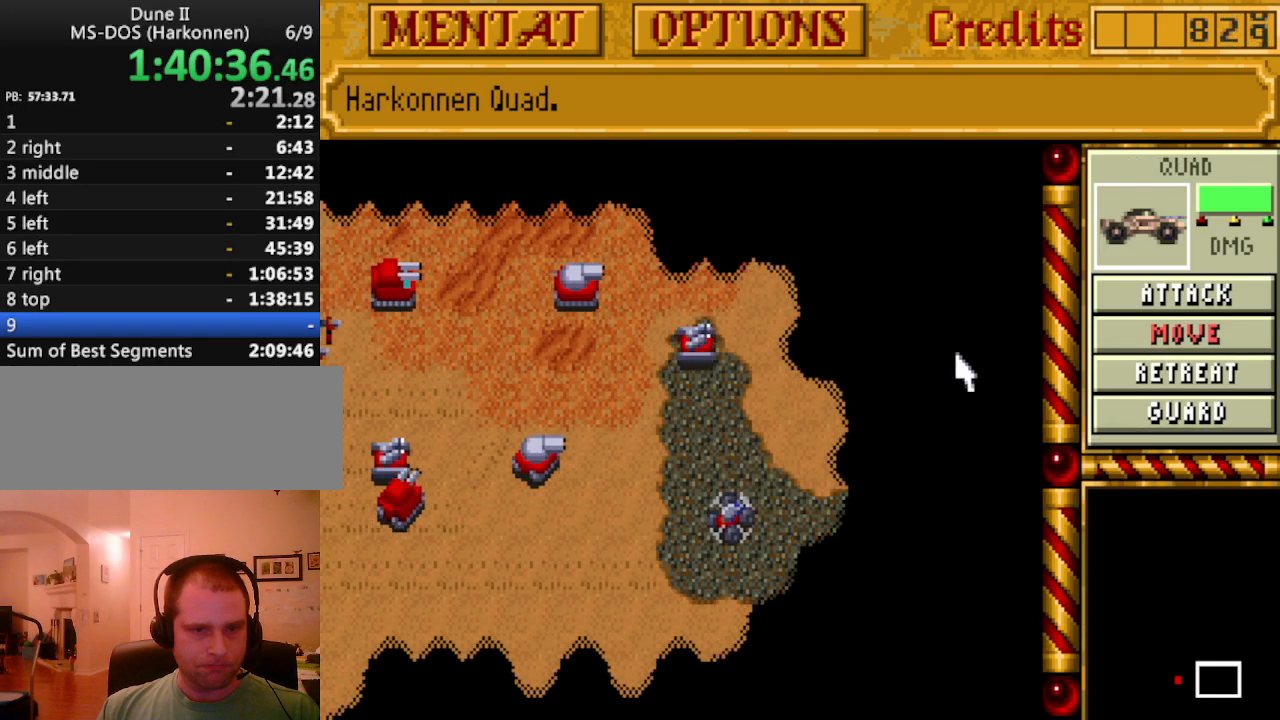
{"keys": [], "events": []}
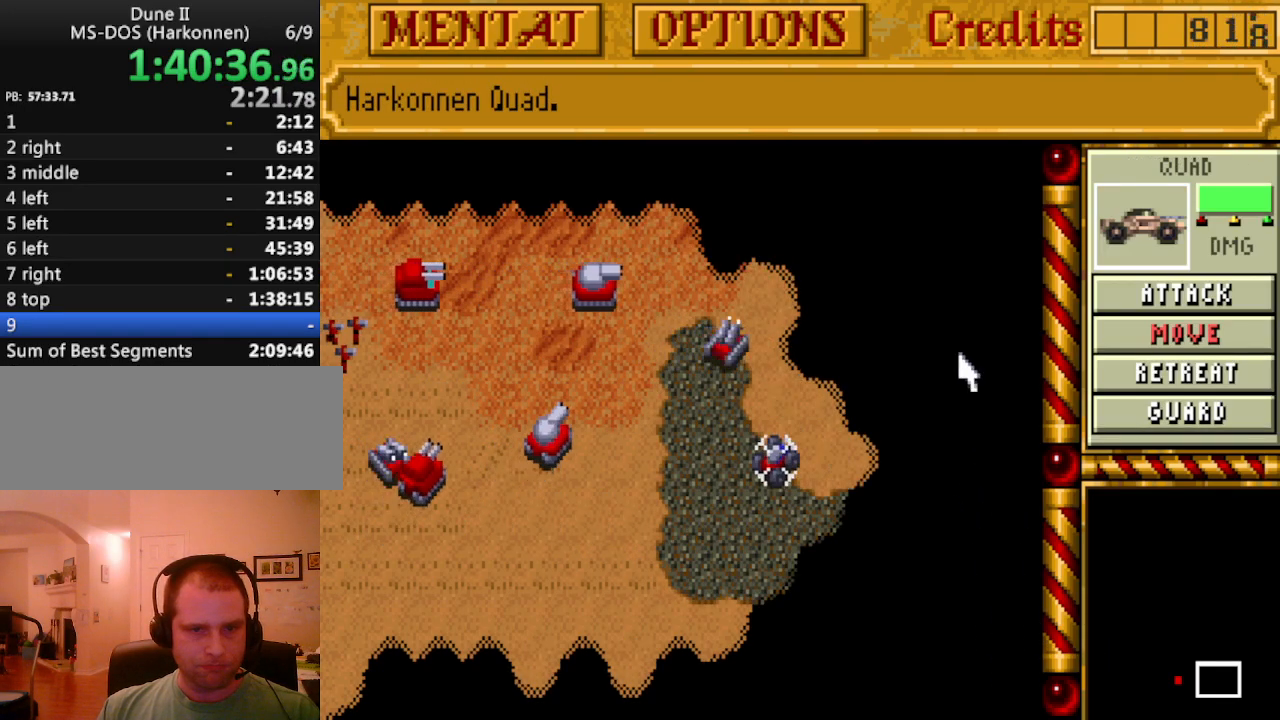
{"keys": [], "events": [[183, "right", "down"], [217, "right", "up"], [317, "right", "down"], [417, "right", "up"], [450, "right", "down"], [500, "right", "up"]]}
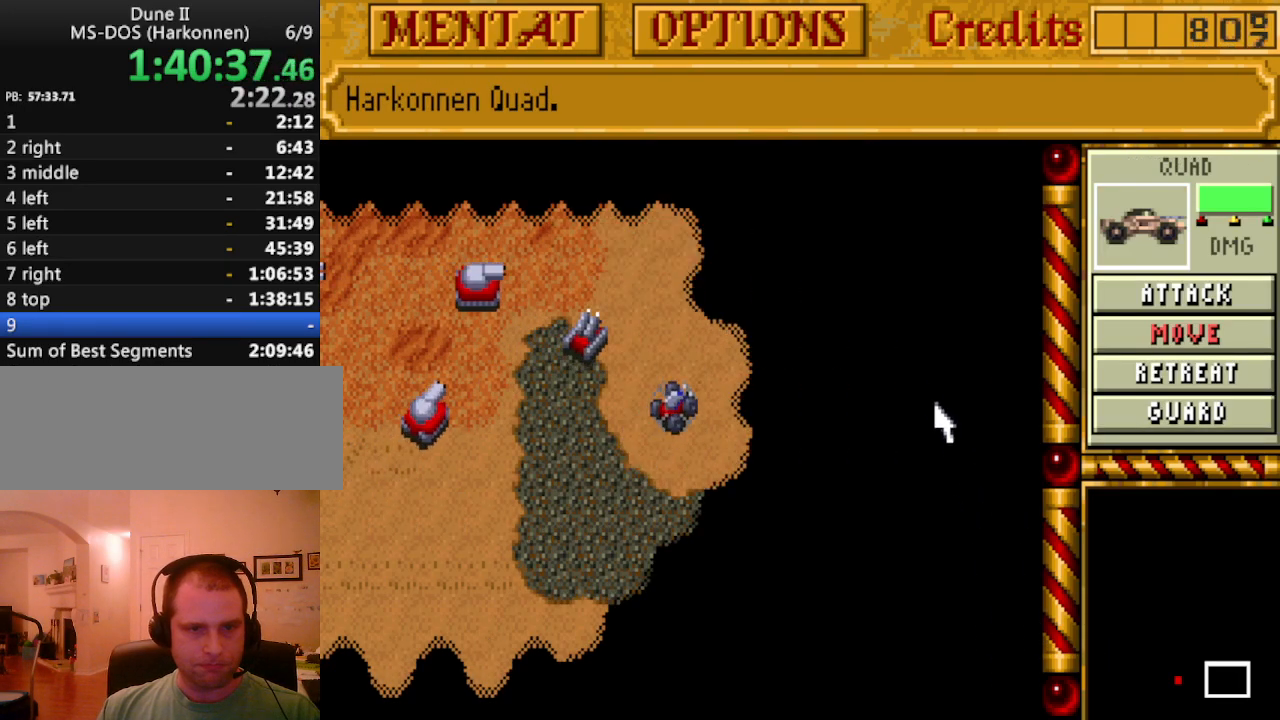
{"keys": [], "events": []}
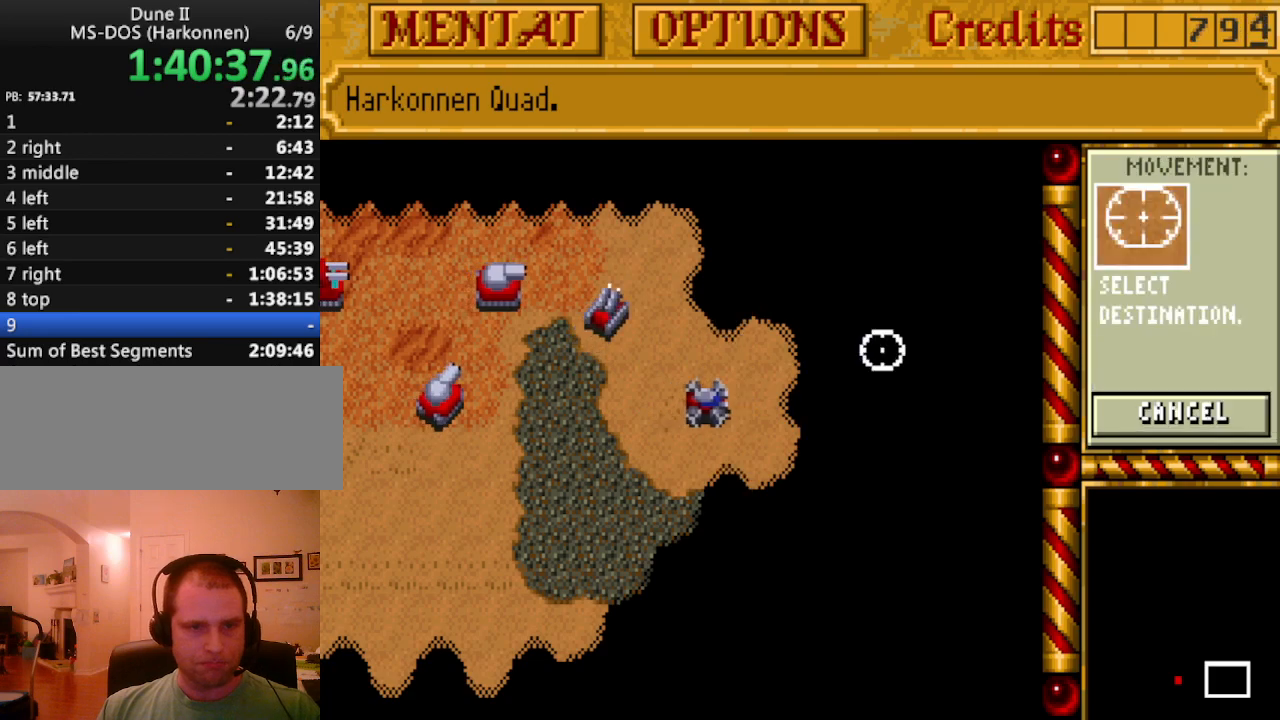
{"keys": ["up"], "events": [[483, "up", "down"]]}
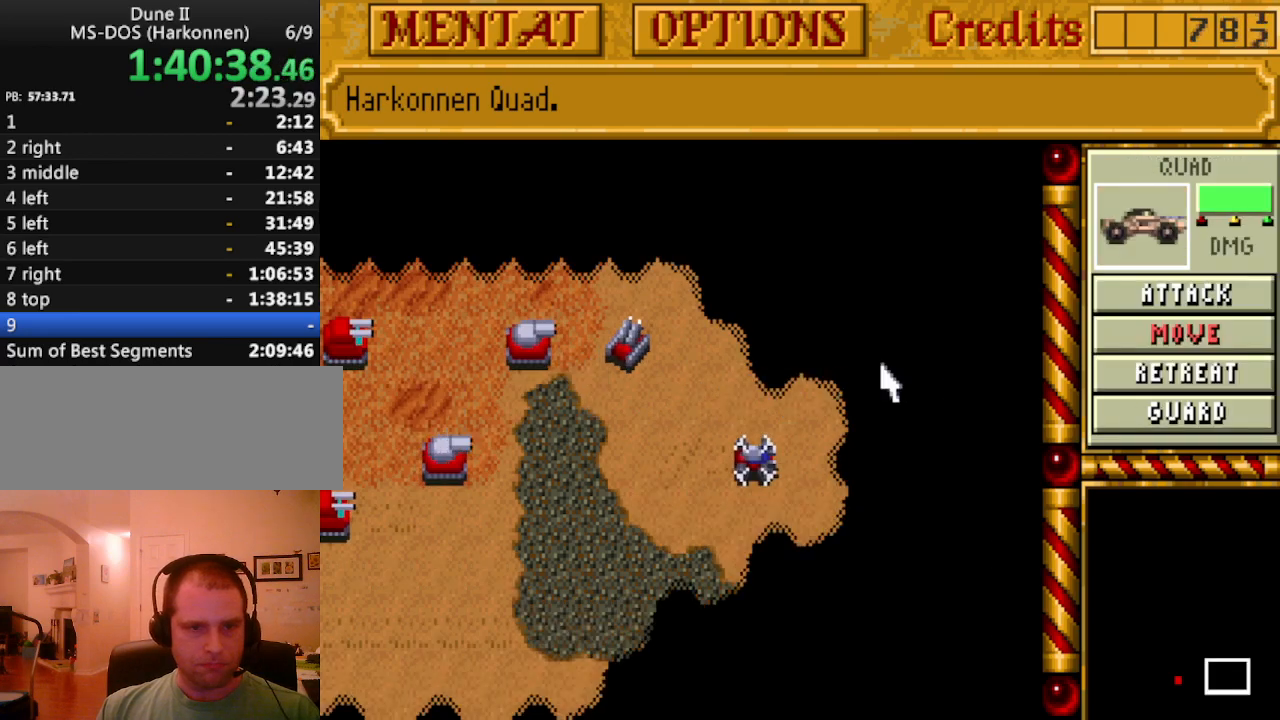
{"keys": [], "events": [[83, "up", "up"], [133, "up", "down"], [267, "up", "up"]]}
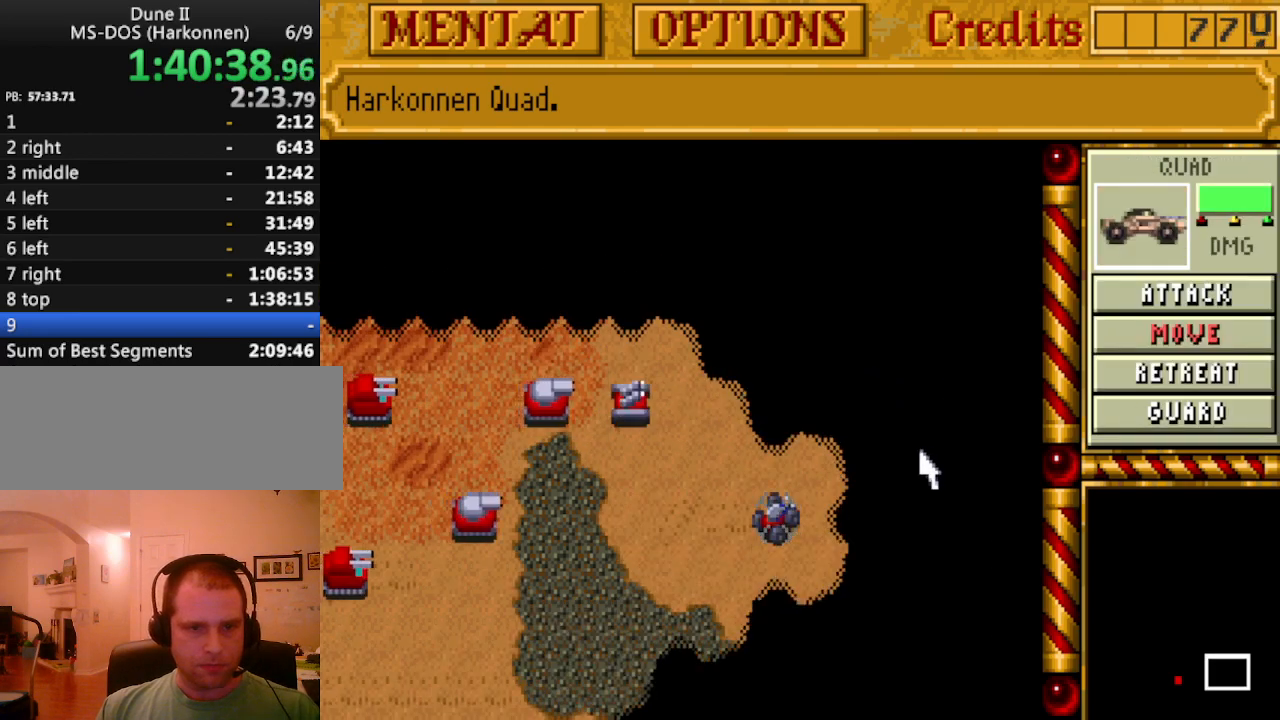
{"keys": [], "events": []}
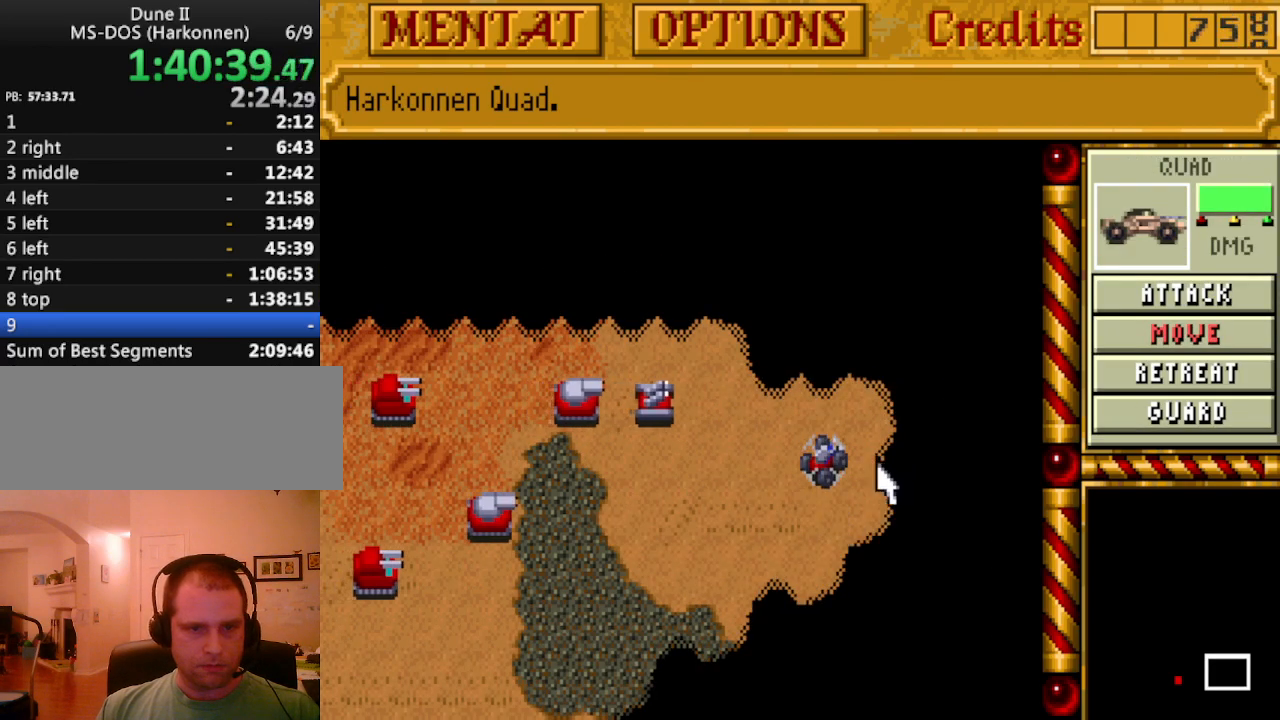
{"keys": [], "events": []}
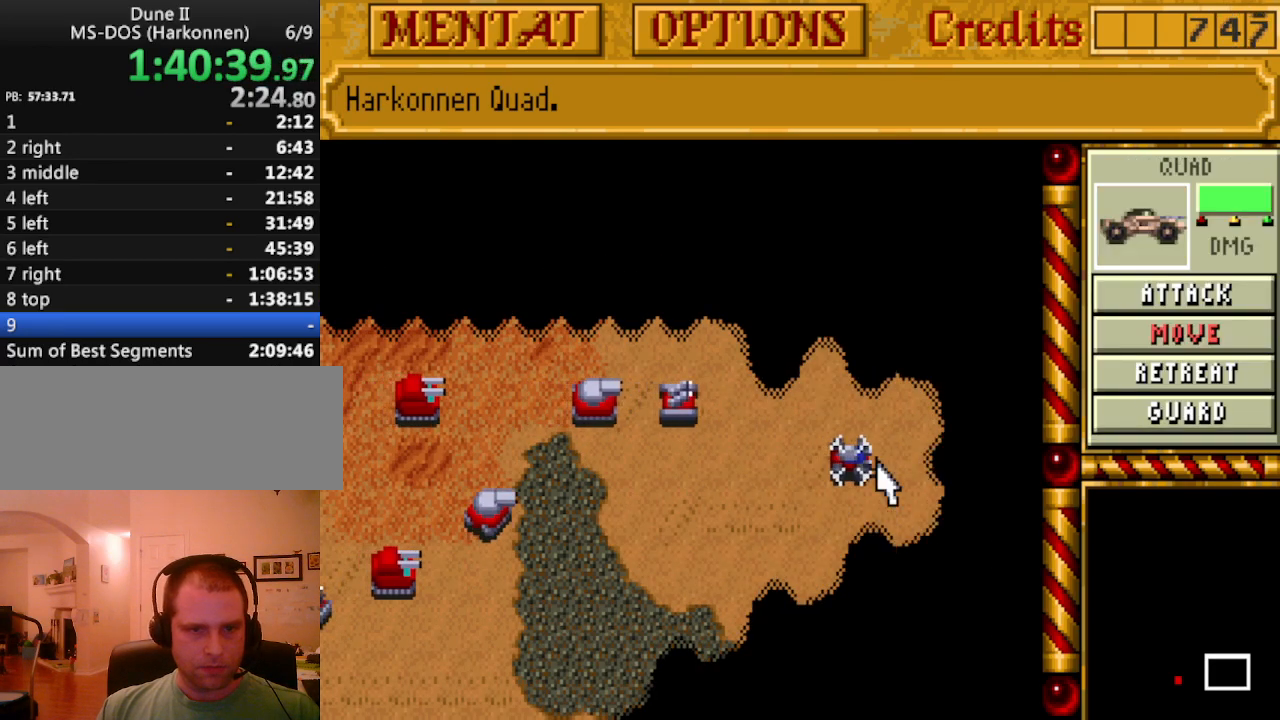
{"keys": [], "events": []}
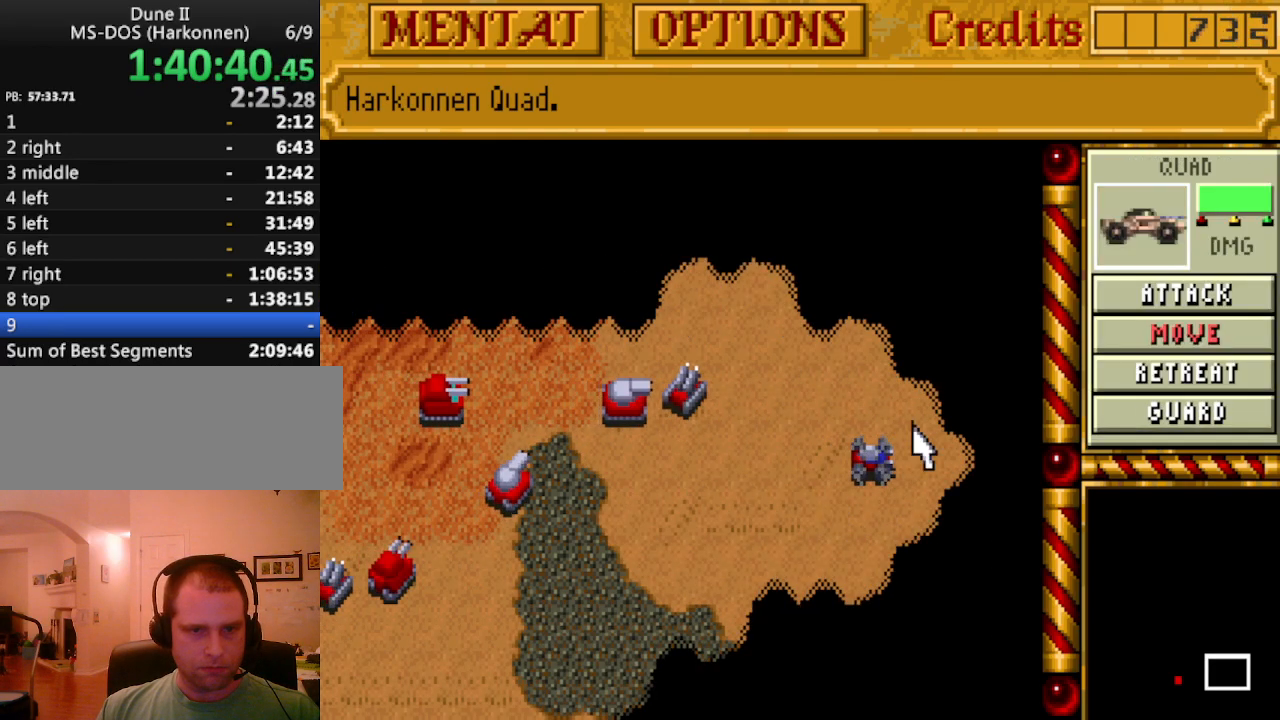
{"keys": [], "events": []}
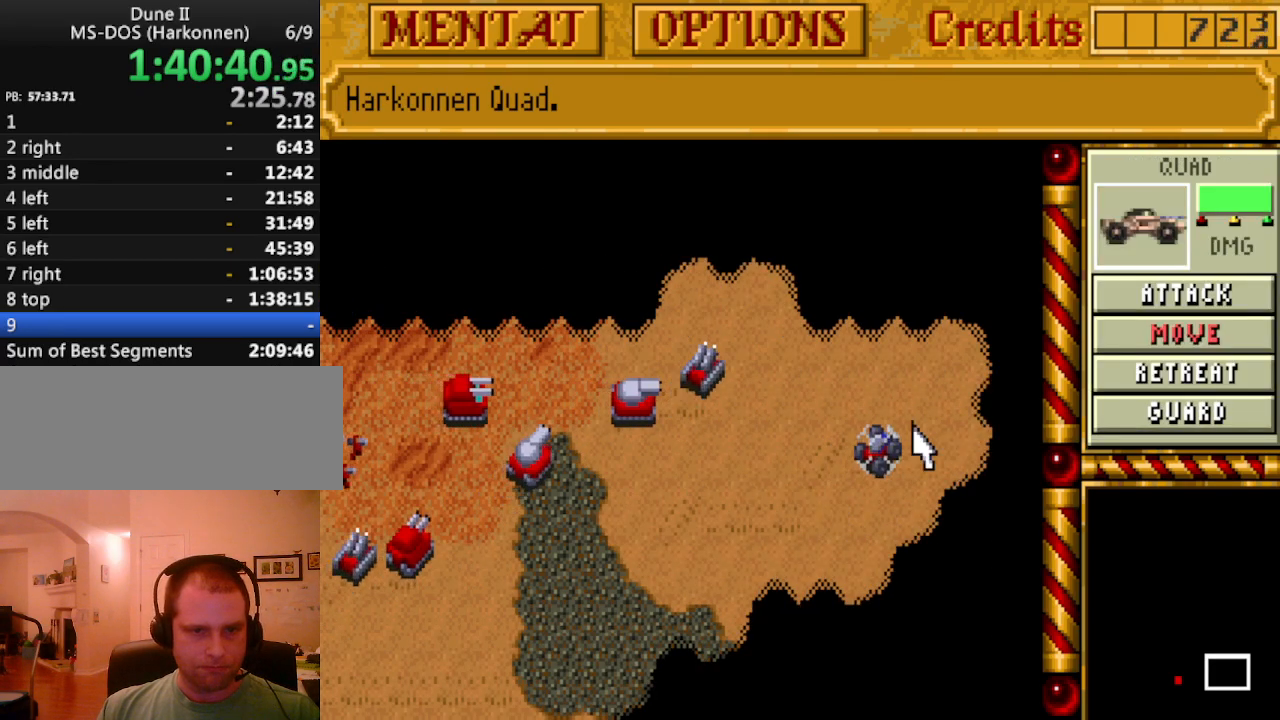
{"keys": [], "events": [[67, "up", "down"], [200, "right", "down"], [200, "up", "up"], [250, "right", "up"]]}
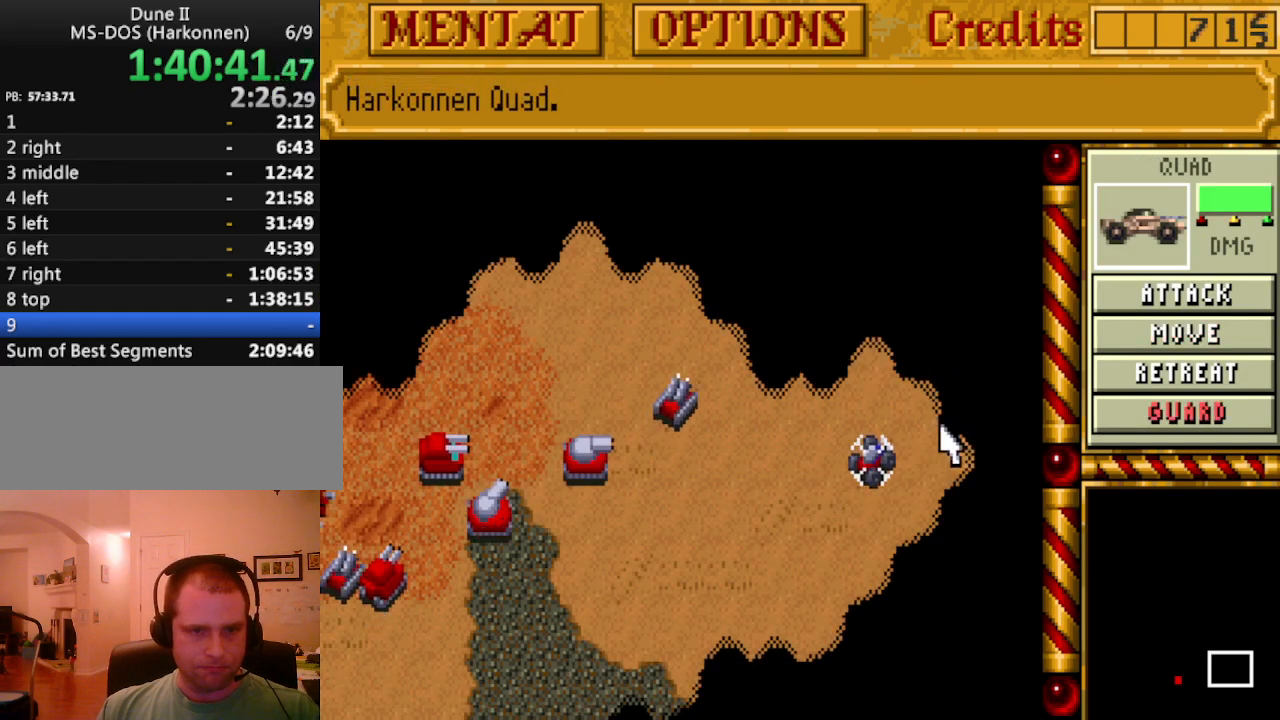
{"keys": [], "events": []}
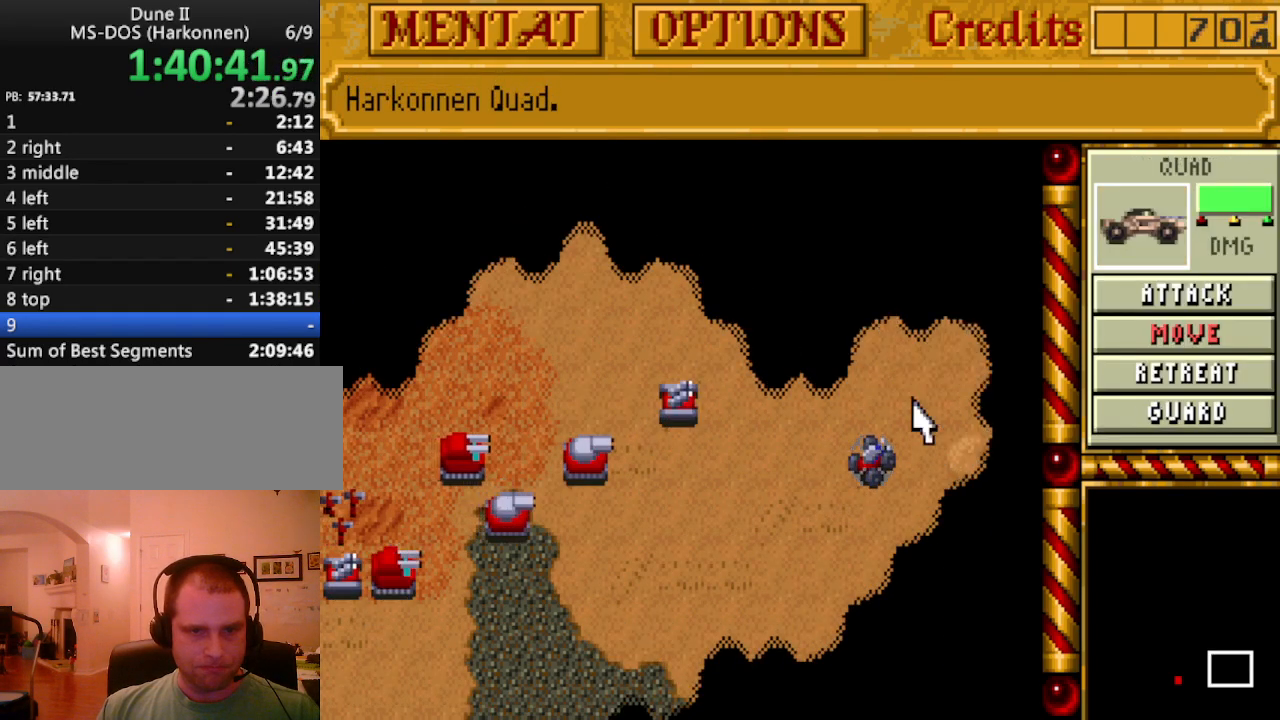
{"keys": [], "events": [[150, "right", "down"], [250, "right", "up"]]}
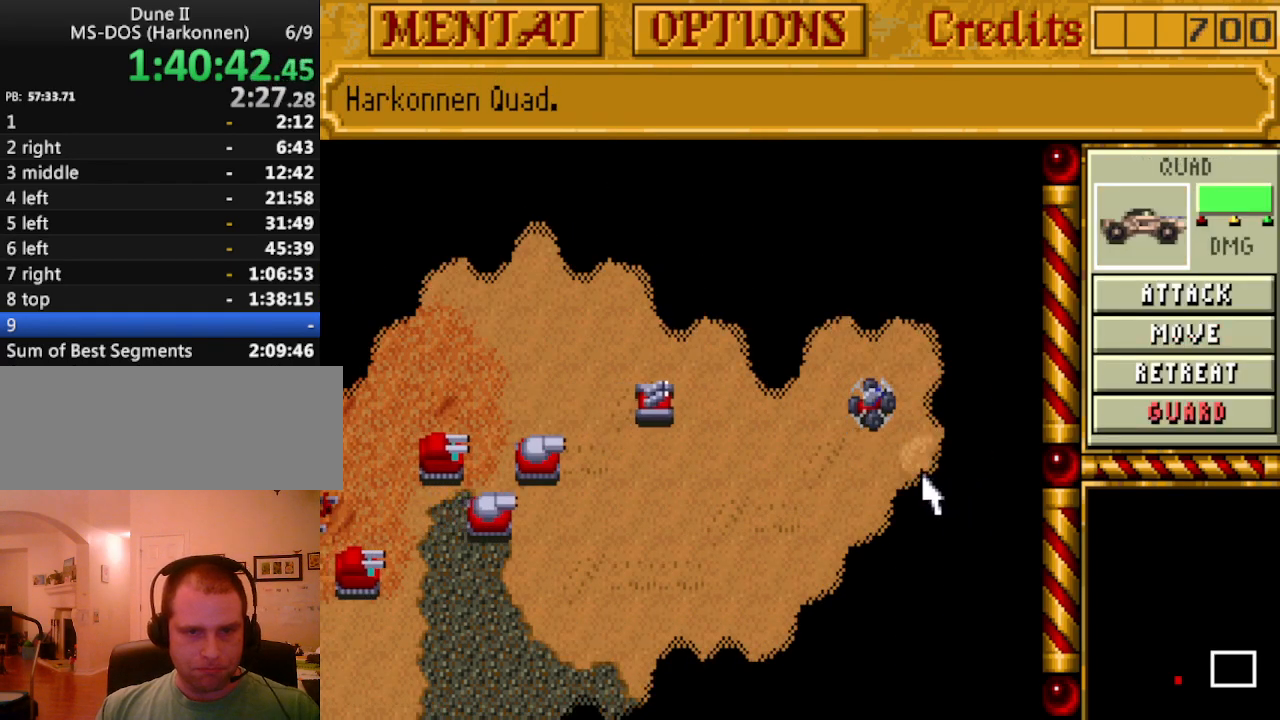
{"keys": [], "events": []}
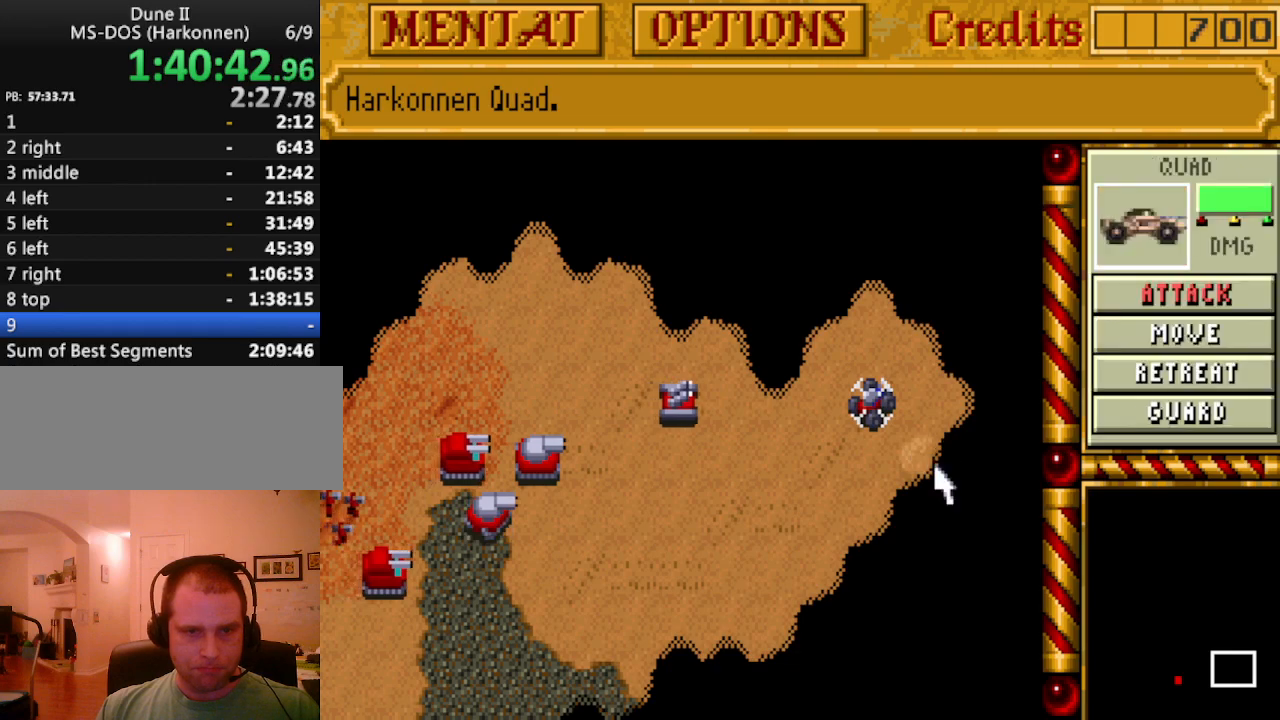
{"keys": [], "events": []}